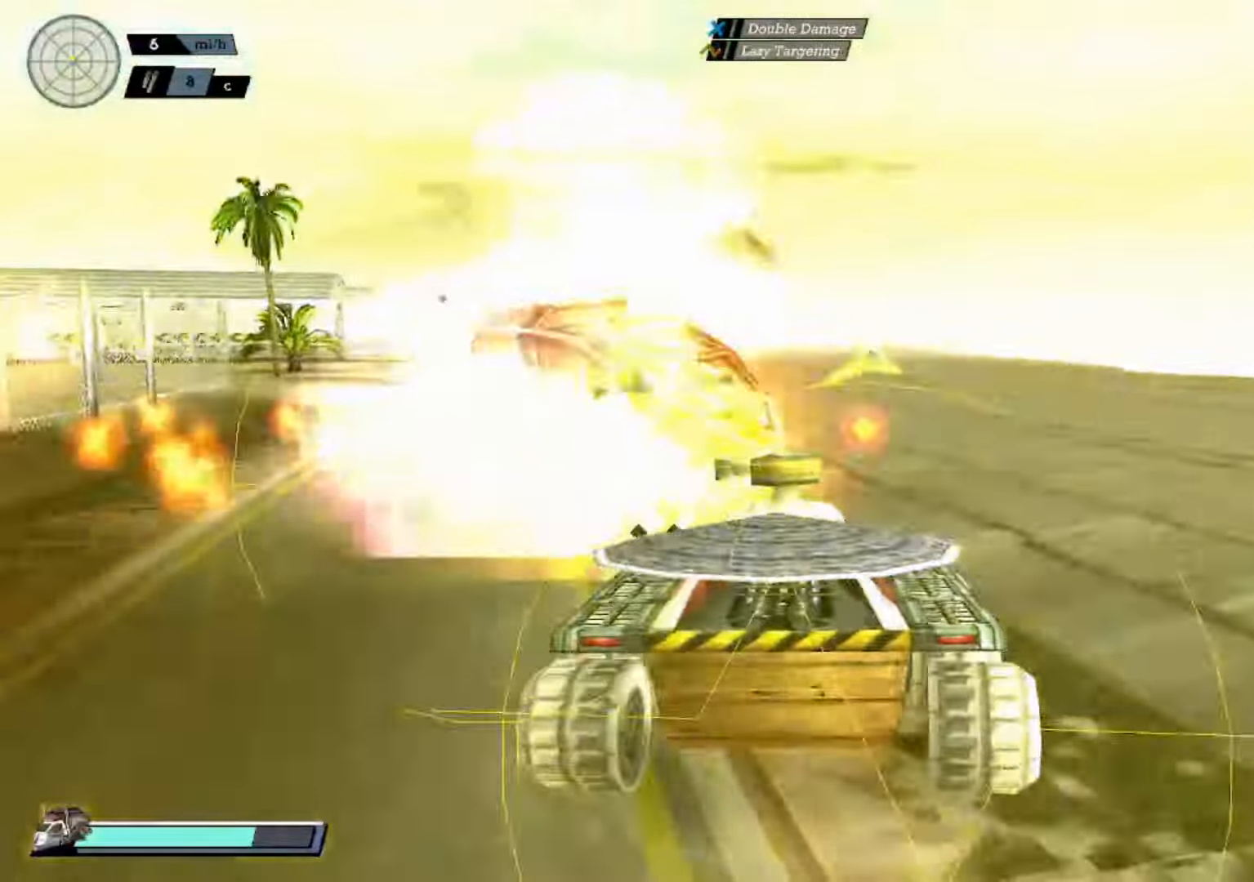
Gameplay with a controller (Xbox layout); each line is a JSON object with the inputs held at the frame after it (dt_ms = milliseconds from this image to that frame). "events" lists button and stick changes between this image and that frame as [ms after this image, input, new state], when the widget could be followed in between. Not read: R3 right_stick.
{"dt_ms": 1000, "buttons": ["X", "DPAD_UP"], "left_stick": "center", "events": [[17, "L1", "up"], [83, "left_stick", "left"], [100, "L1", "down"], [183, "L1", "up"], [250, "L1", "down"], [316, "left_stick", "center"], [333, "L1", "up"], [400, "left_stick", "left"], [417, "L1", "down"], [517, "L1", "up"], [583, "L1", "down"], [633, "A", "up"], [667, "L1", "up"], [667, "left_stick", "center"], [700, "X", "down"], [750, "B", "down"], [800, "DPAD_UP", "down"], [834, "B", "up"], [900, "DPAD_UP", "up"], [950, "DPAD_UP", "down"]]}
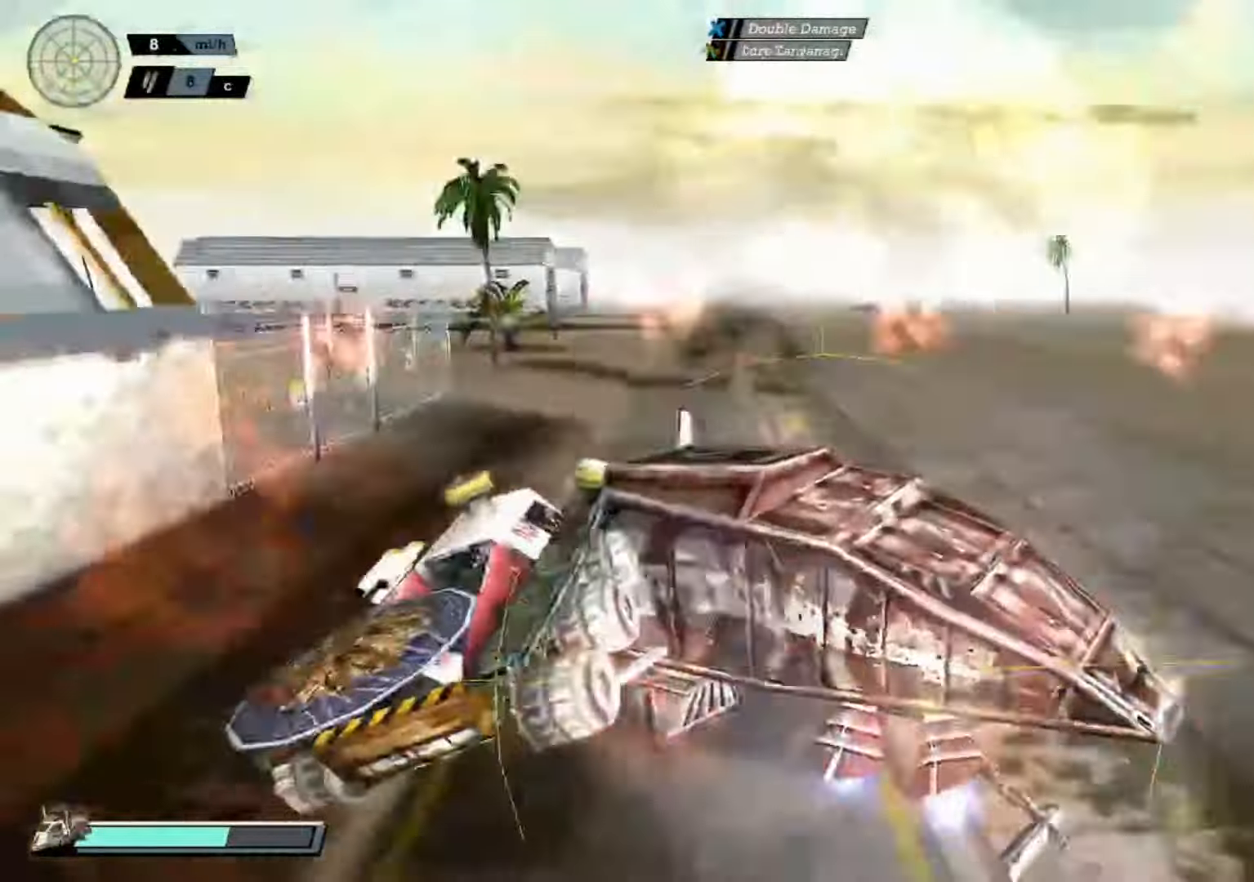
{"dt_ms": 501, "buttons": [], "left_stick": "center", "events": [[34, "DPAD_UP", "up"], [84, "X", "up"]]}
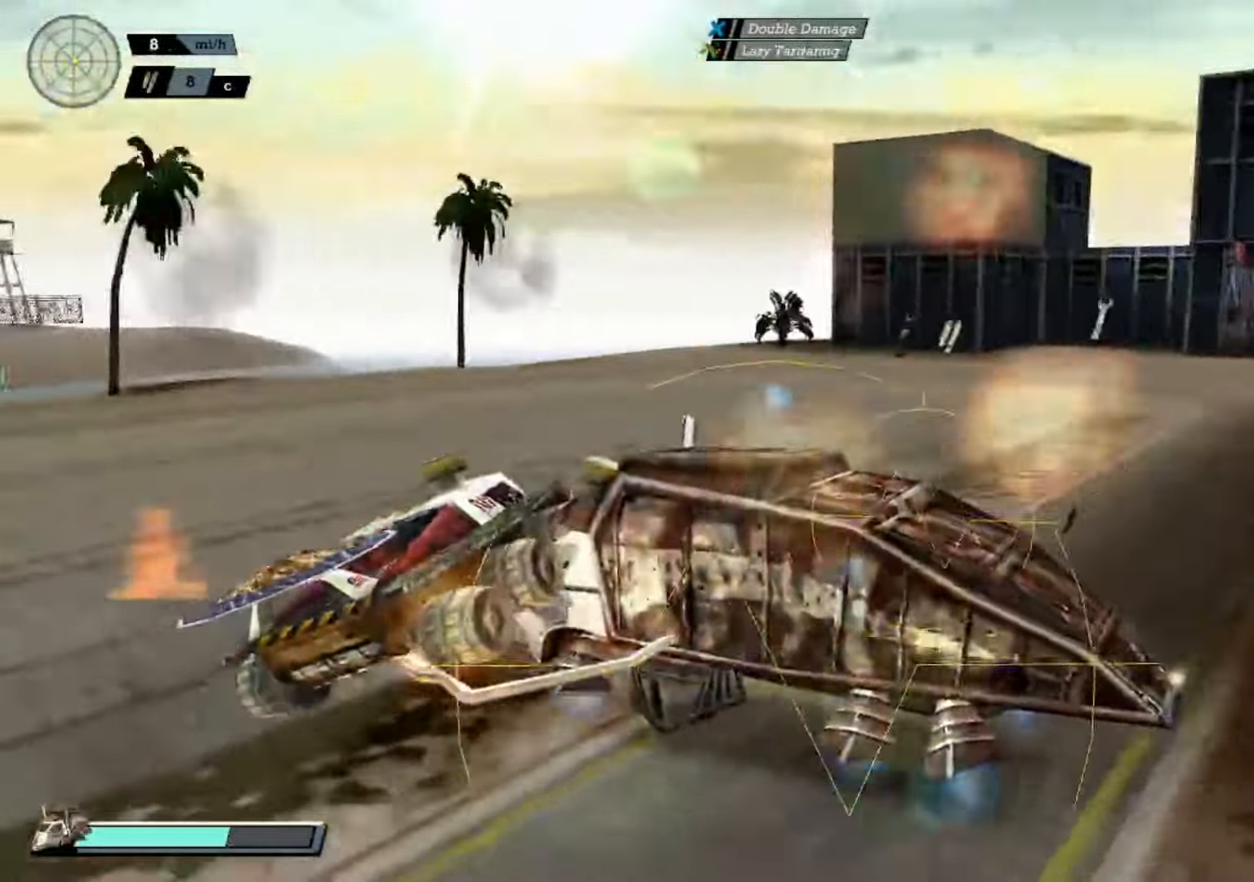
{"dt_ms": 500, "buttons": [], "left_stick": "center", "events": []}
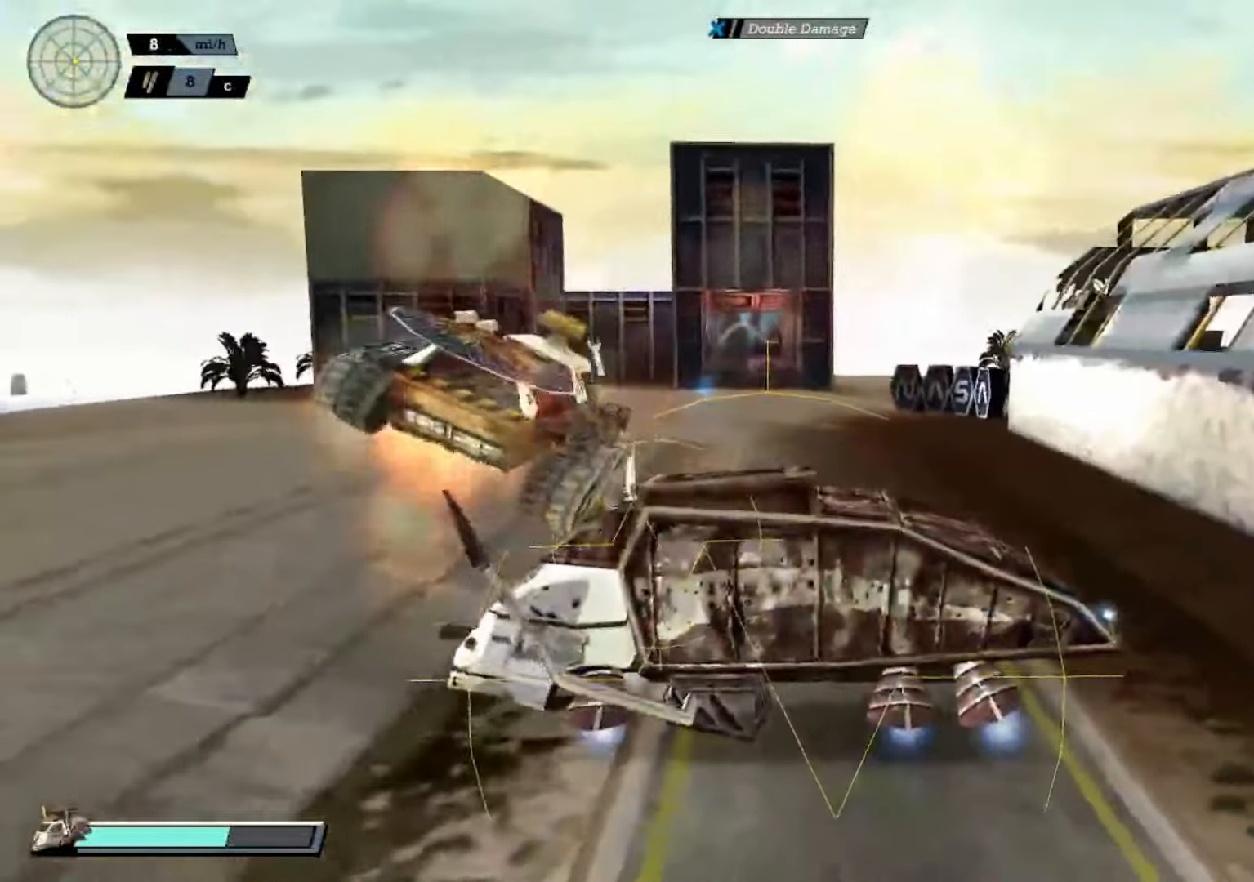
{"dt_ms": 501, "buttons": [], "left_stick": "center", "events": []}
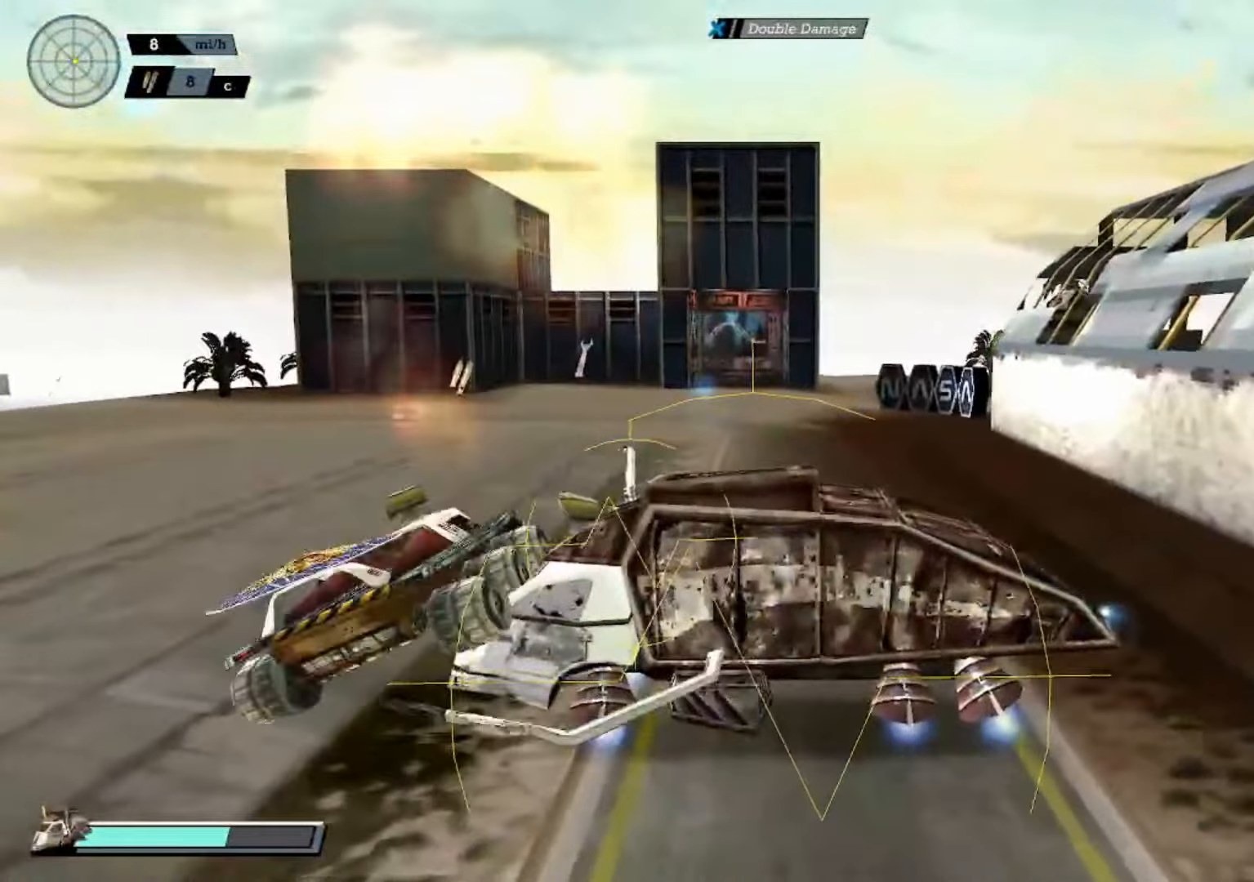
{"dt_ms": 500, "buttons": [], "left_stick": "center", "events": []}
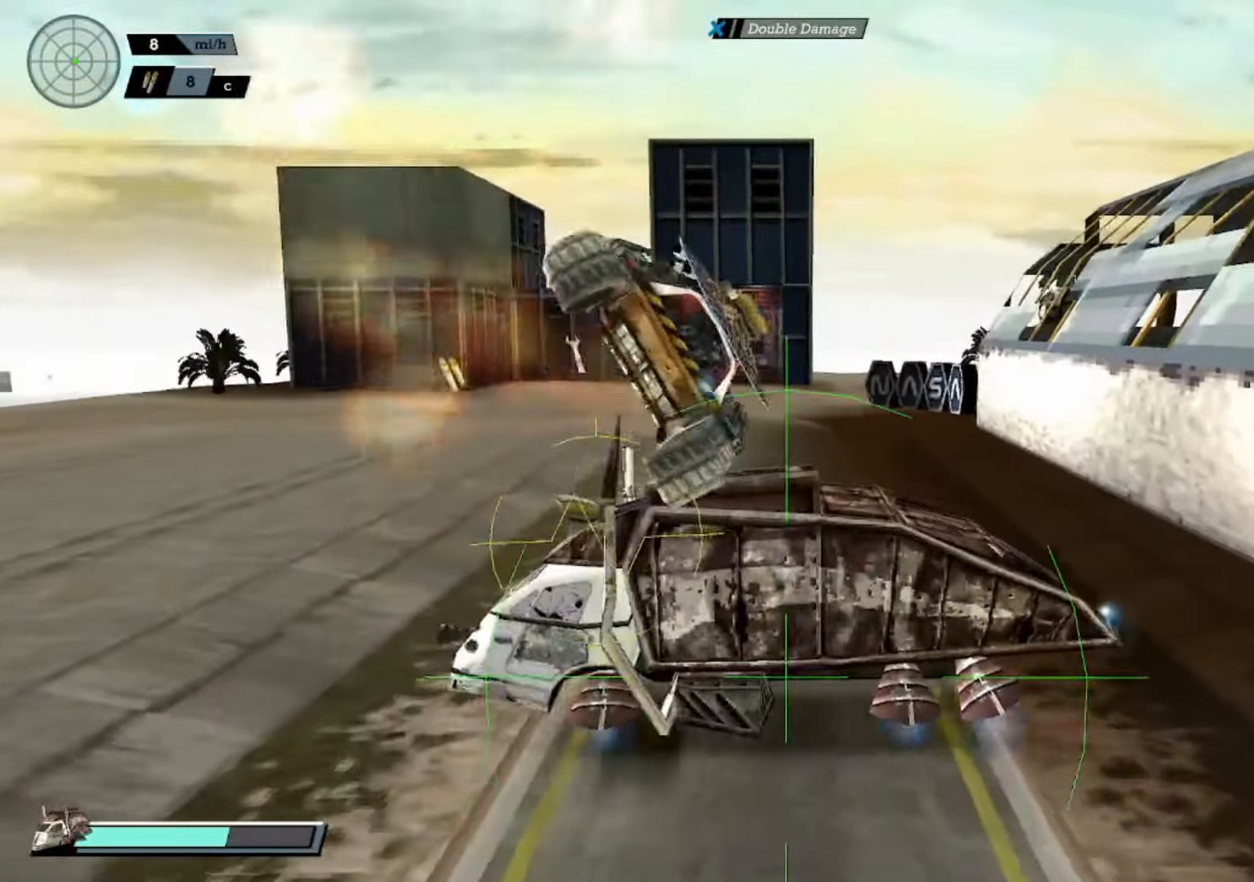
{"dt_ms": 501, "buttons": [], "left_stick": "center", "events": []}
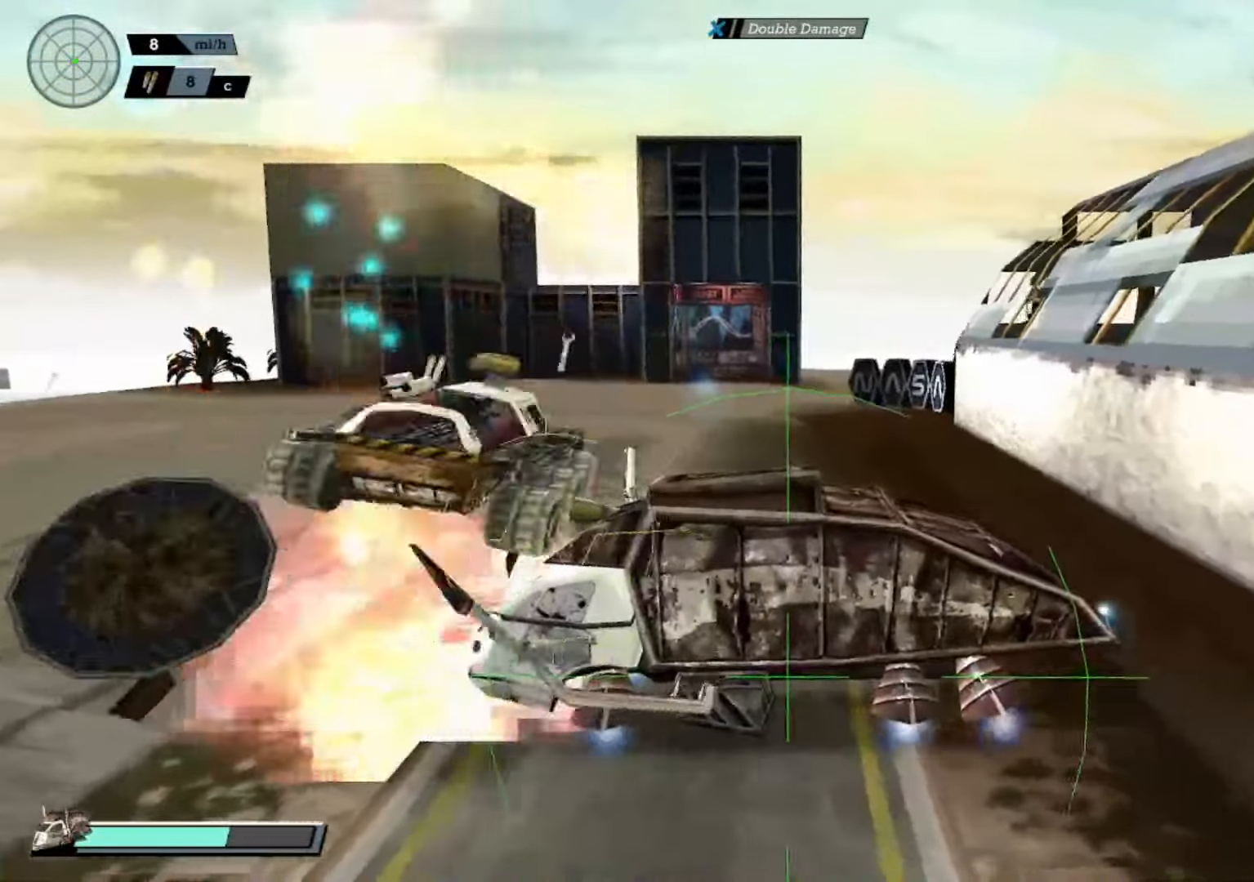
{"dt_ms": 500, "buttons": [], "left_stick": "center", "events": []}
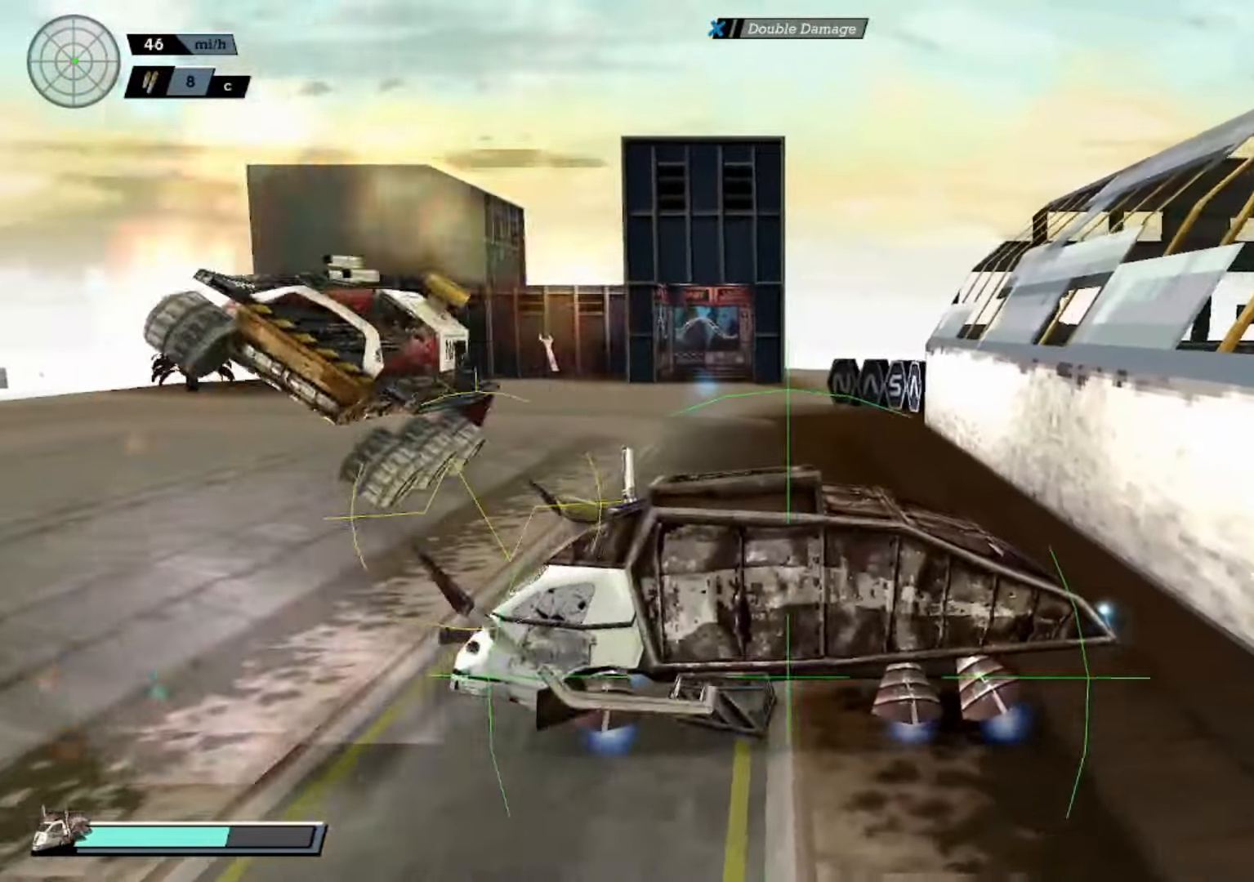
{"dt_ms": 501, "buttons": [], "left_stick": "center", "events": []}
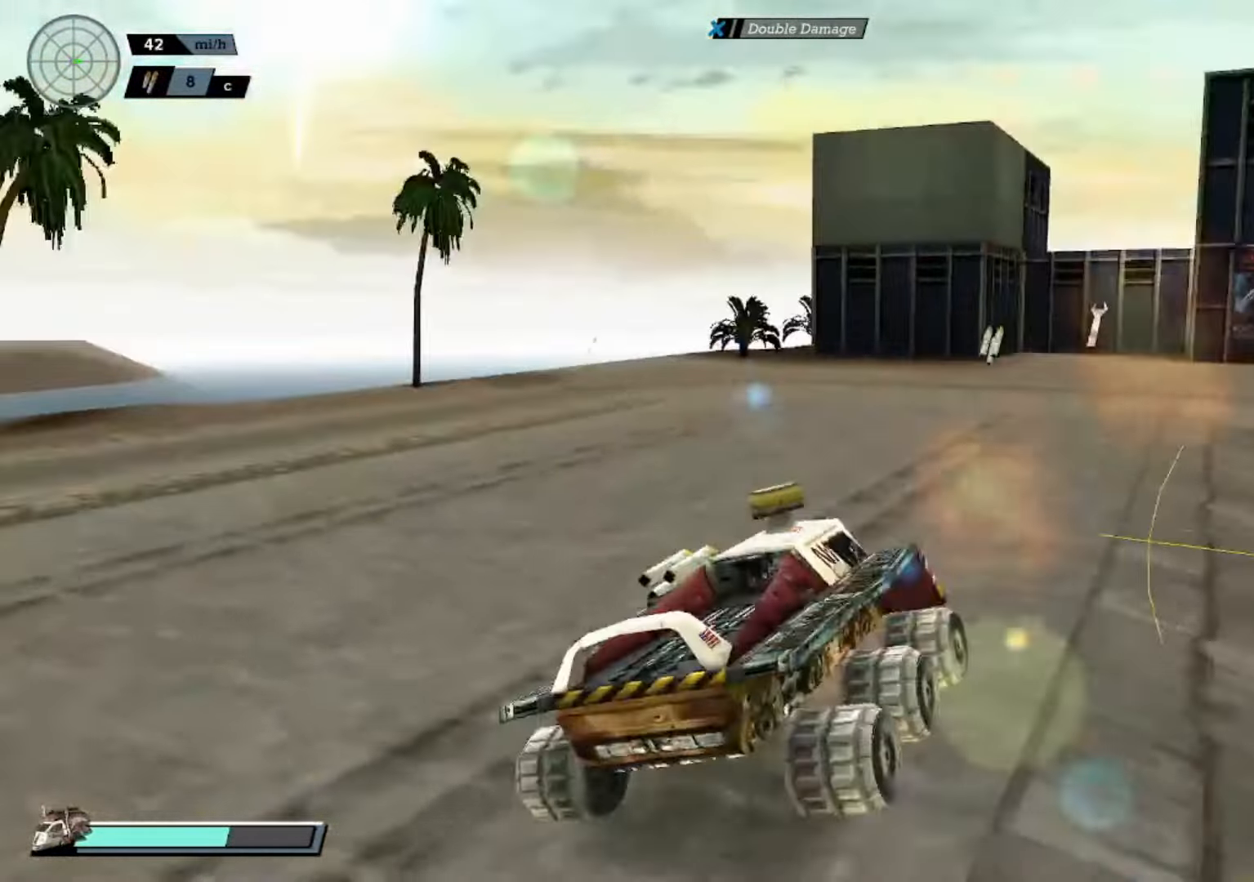
{"dt_ms": 500, "buttons": ["X", "R2"], "left_stick": "right", "events": [[67, "left_stick", "right"], [83, "R2", "down"], [100, "X", "down"]]}
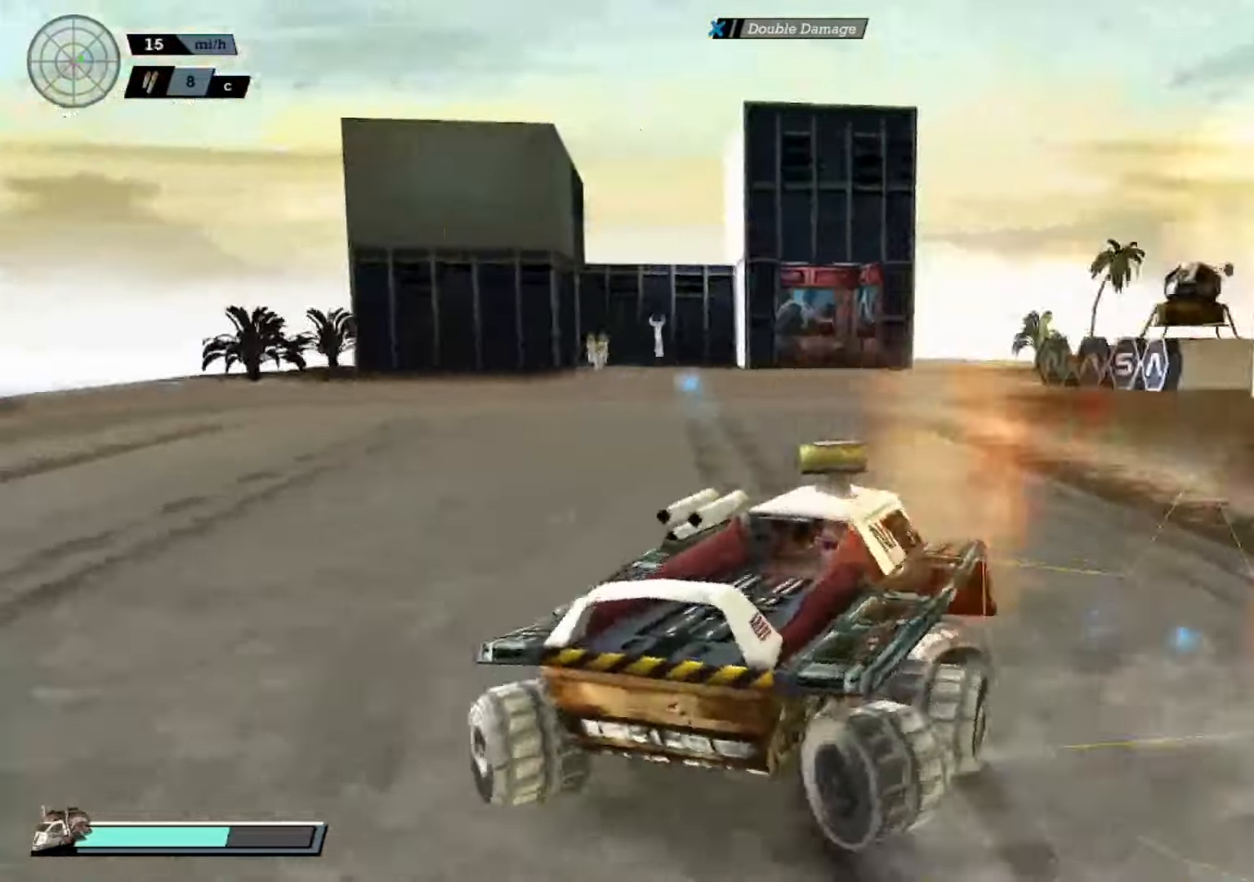
{"dt_ms": 501, "buttons": ["B"], "left_stick": "center", "events": [[34, "left_stick", "center"], [117, "DPAD_UP", "down"], [117, "R2", "up"], [201, "DPAD_UP", "up"], [267, "DPAD_UP", "down"], [351, "DPAD_UP", "up"], [368, "X", "up"], [434, "DPAD_RIGHT", "down"], [484, "B", "down"], [501, "DPAD_RIGHT", "up"]]}
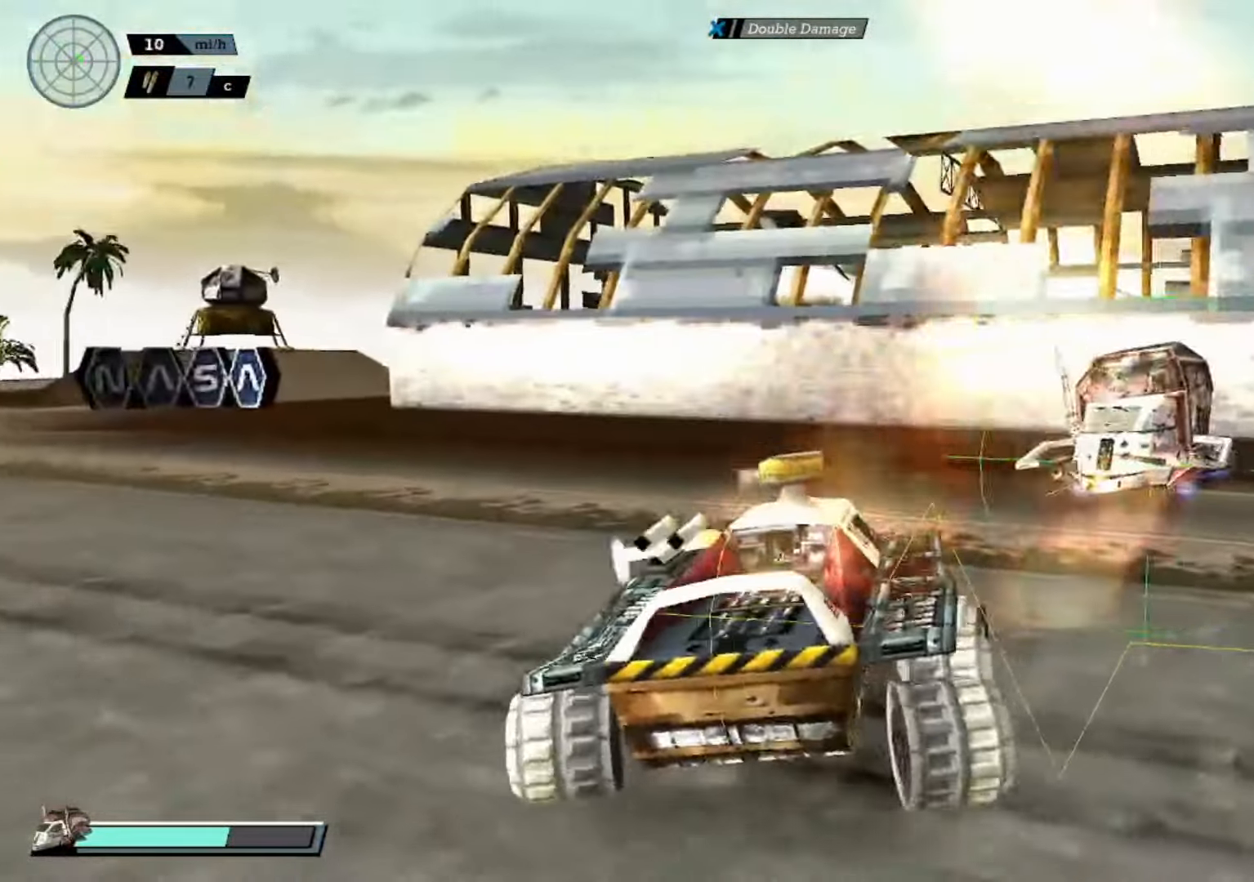
{"dt_ms": 501, "buttons": ["X", "L1"], "left_stick": "right", "events": [[83, "B", "up"], [184, "X", "down"], [201, "left_stick", "right"], [401, "L1", "down"]]}
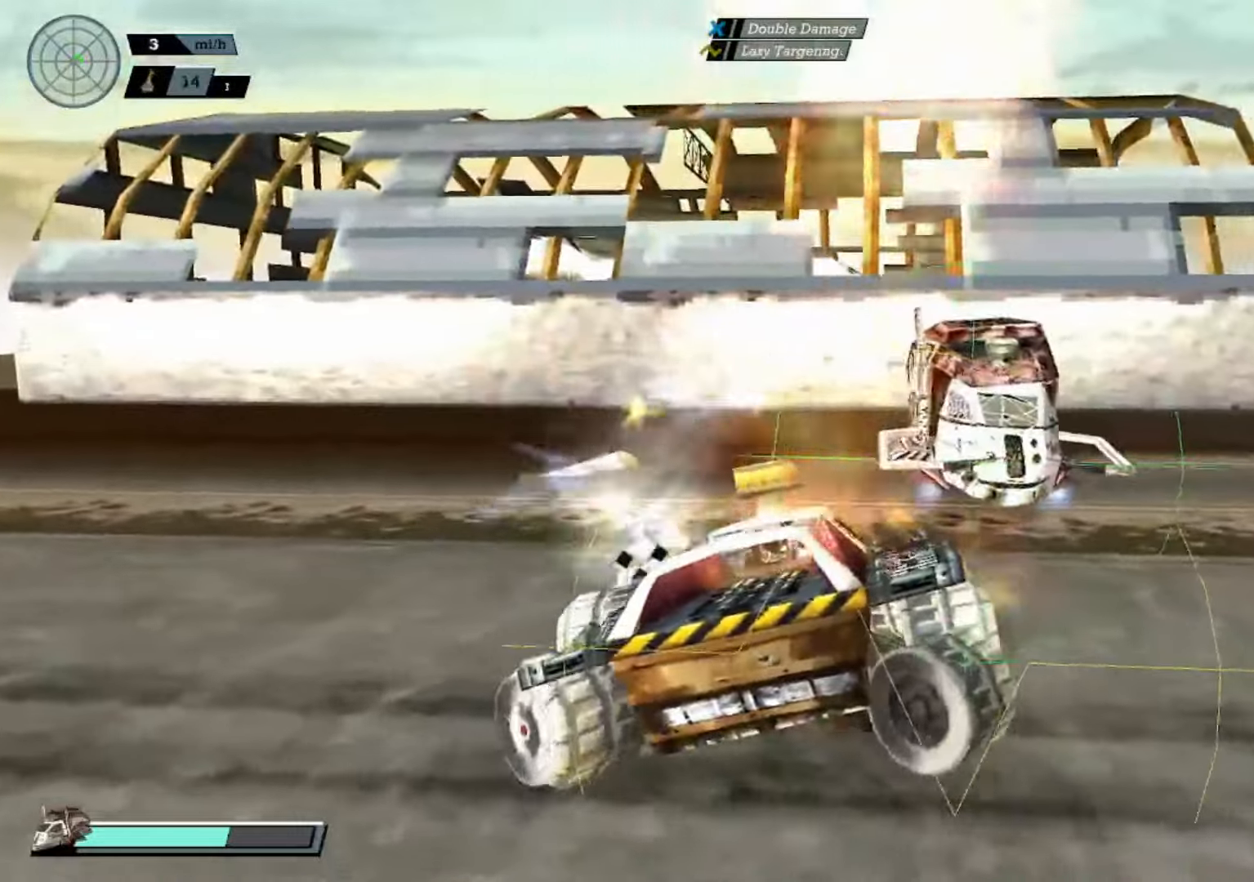
{"dt_ms": 484, "buttons": ["A", "X"], "left_stick": "center", "events": [[17, "L1", "up"], [83, "L1", "down"], [117, "A", "down"], [167, "L1", "up"], [267, "L1", "down"], [350, "L1", "up"], [384, "left_stick", "left"], [434, "L1", "down"], [484, "L1", "up"], [484, "left_stick", "center"]]}
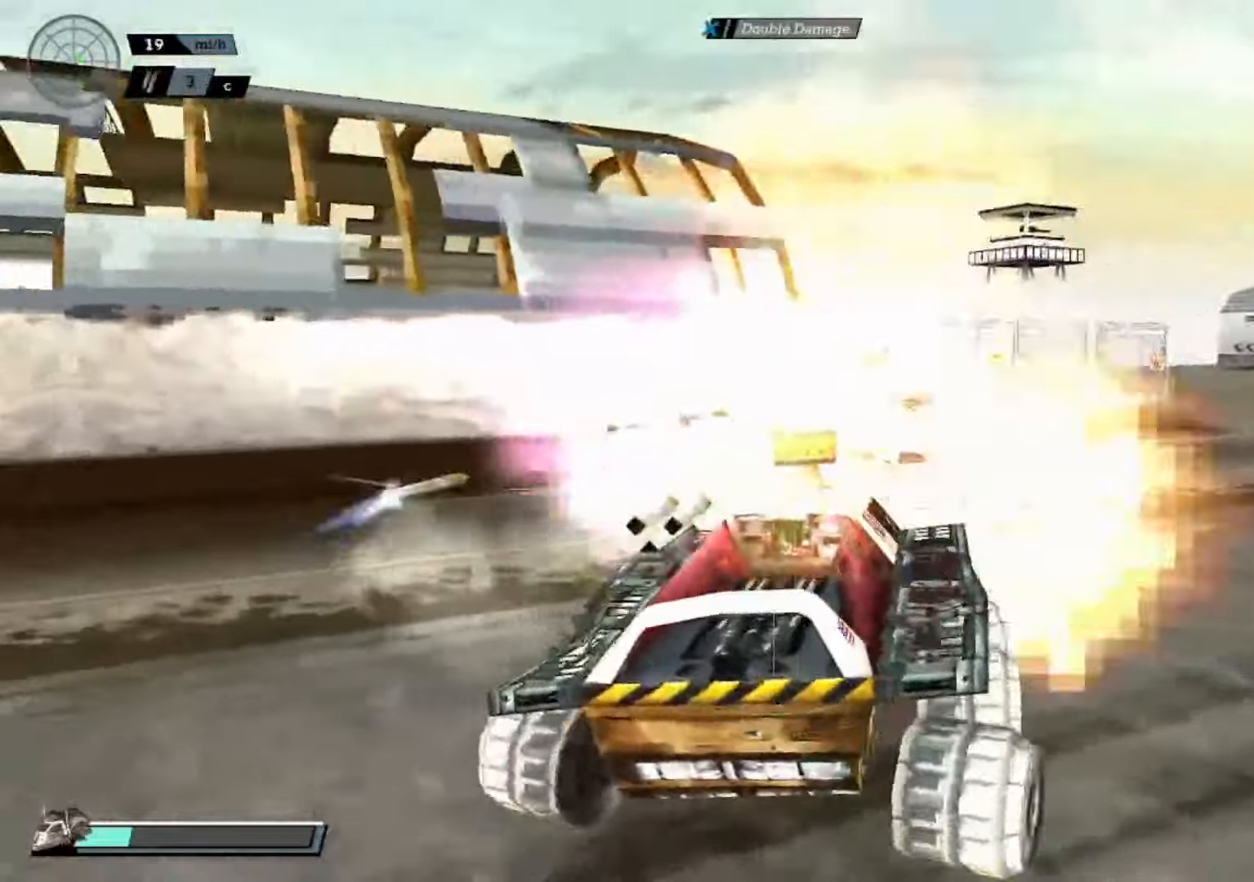
{"dt_ms": 500, "buttons": ["A", "X"], "left_stick": "center", "events": [[16, "left_stick", "right"], [83, "L1", "down"], [133, "L1", "up"], [233, "left_stick", "left"], [250, "L1", "down"], [317, "L1", "up"], [350, "left_stick", "center"], [400, "L1", "down"], [484, "L1", "up"]]}
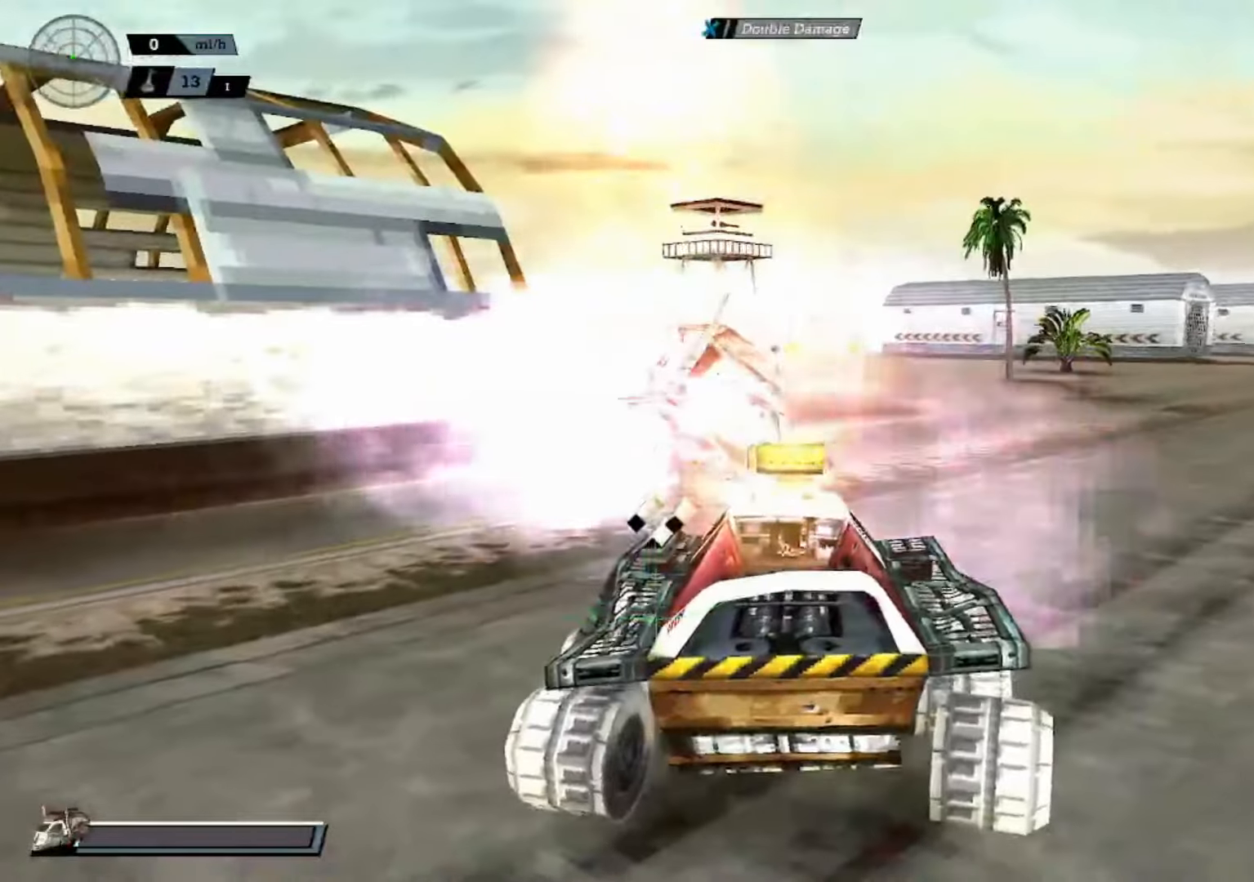
{"dt_ms": 501, "buttons": ["A", "X"], "left_stick": "right", "events": [[67, "L1", "down"], [150, "L1", "up"], [184, "left_stick", "down-right"], [234, "L1", "down"], [234, "left_stick", "right"], [301, "L1", "up"], [384, "L1", "down"], [467, "L1", "up"]]}